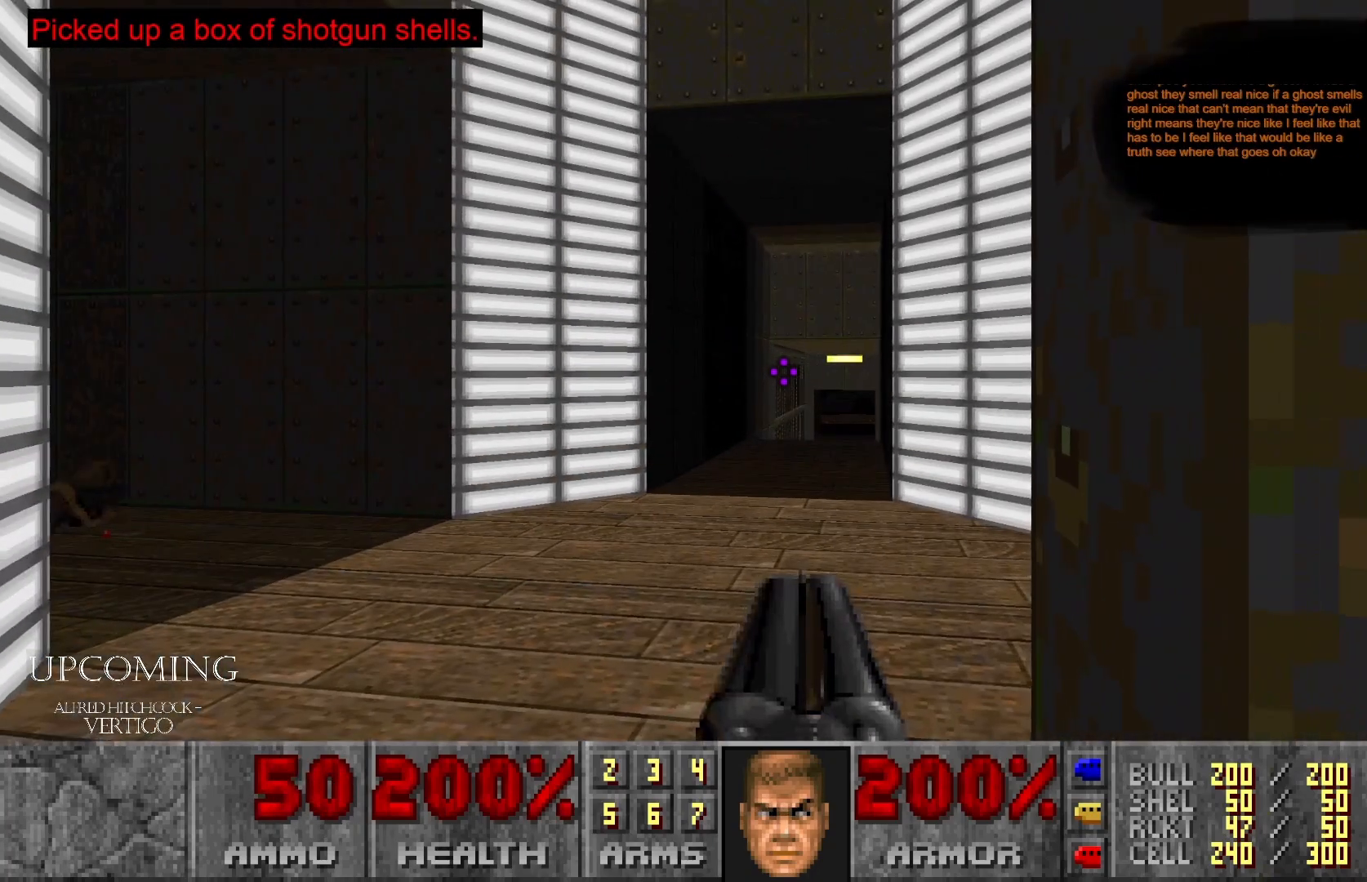
Gameplay with a controller (Xbox layout); each line is a JSON object with the inputs held at the frame after it. "events" lists button and stick changes between this image and that frame as [ms after this image, input, new state], when the widget could be followed in between. Not read: L3 R3.
{"buttons": [], "left_stick": "up", "right_stick": "left", "events": [[367, "left_stick", "up"], [500, "right_stick", "left"]]}
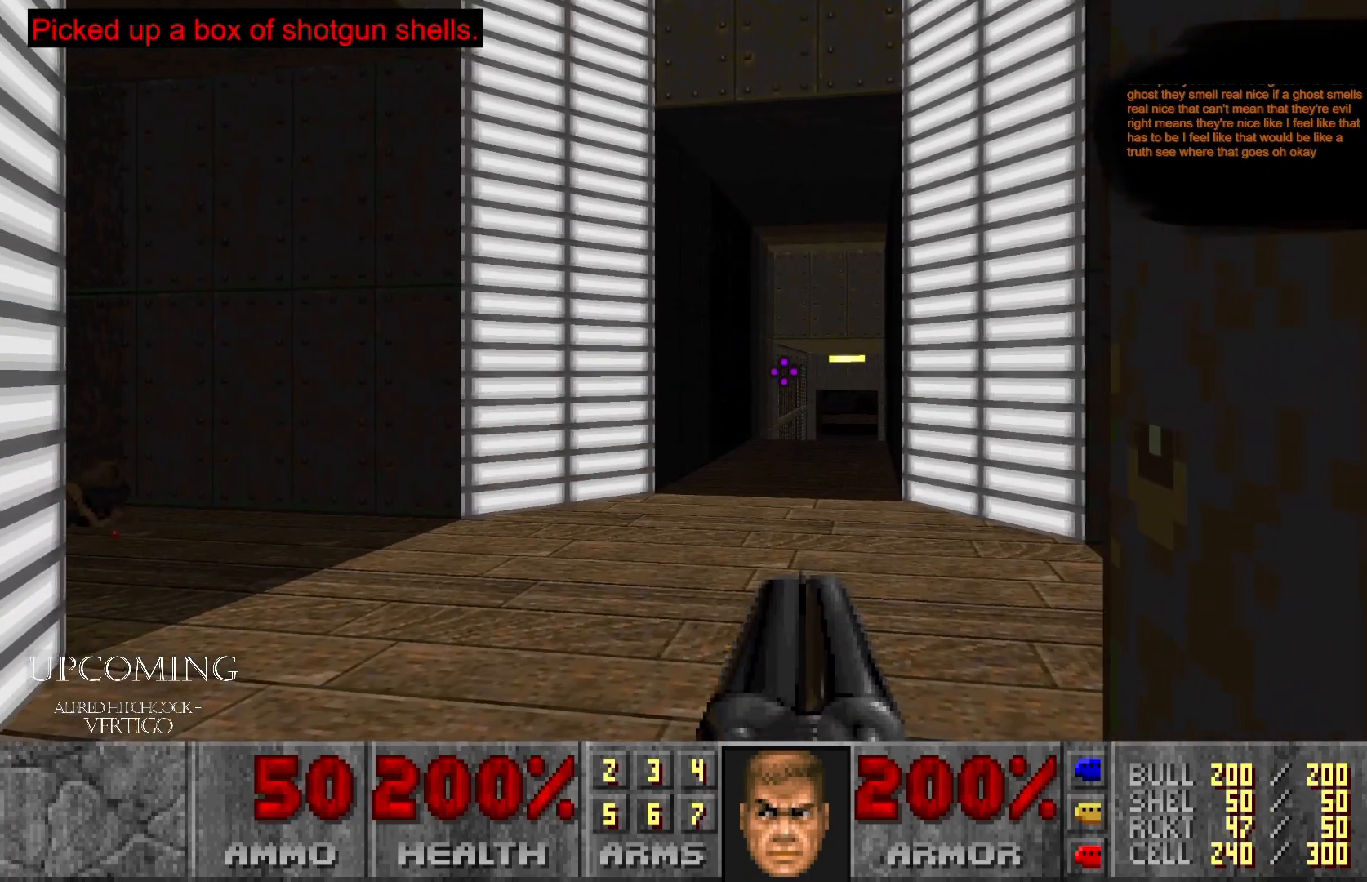
{"buttons": [], "left_stick": "up-right", "right_stick": "center", "events": [[200, "left_stick", "up-right"], [383, "right_stick", "center"]]}
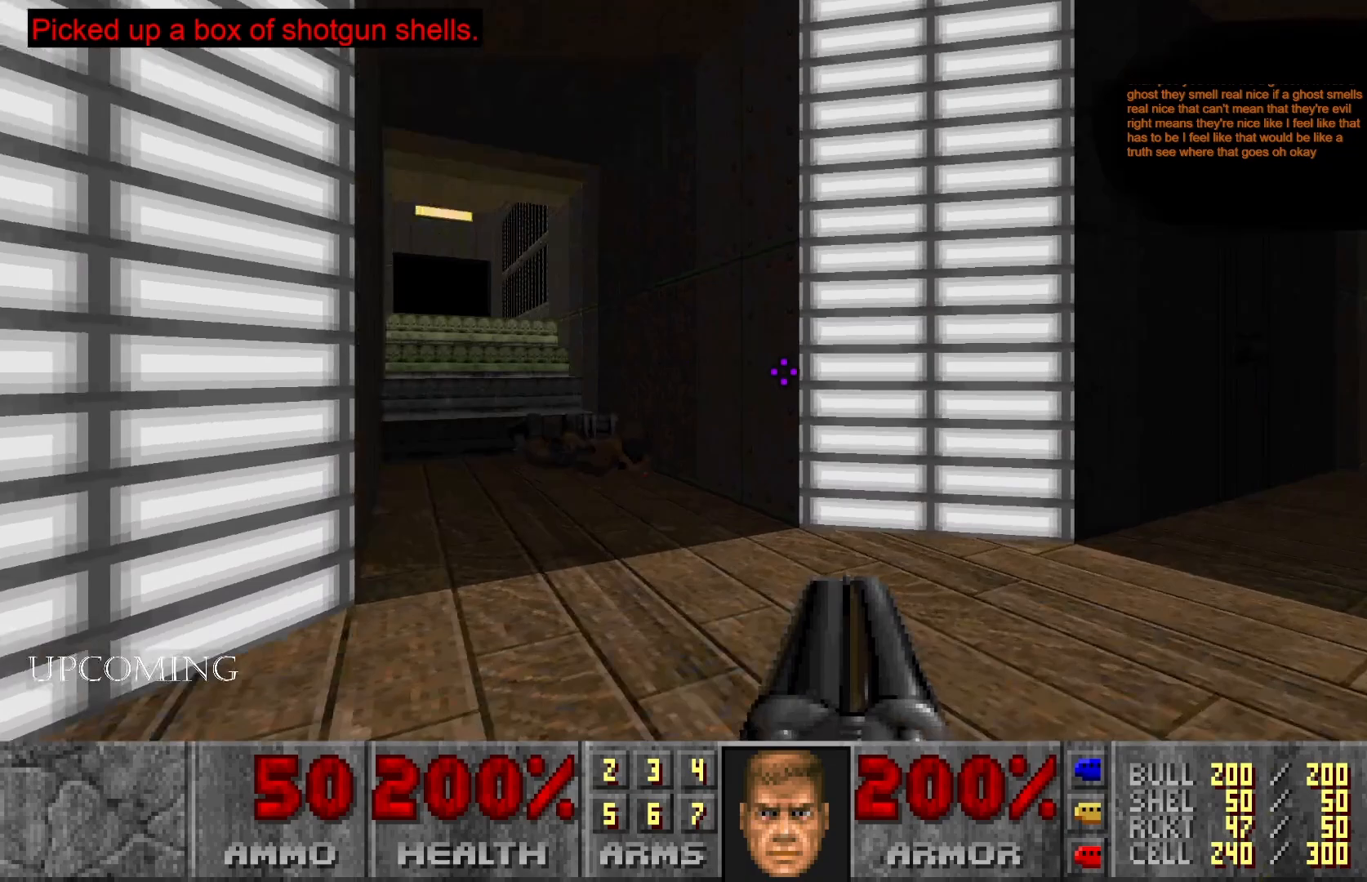
{"buttons": [], "left_stick": "left", "right_stick": "center", "events": [[17, "left_stick", "center"], [383, "left_stick", "left"]]}
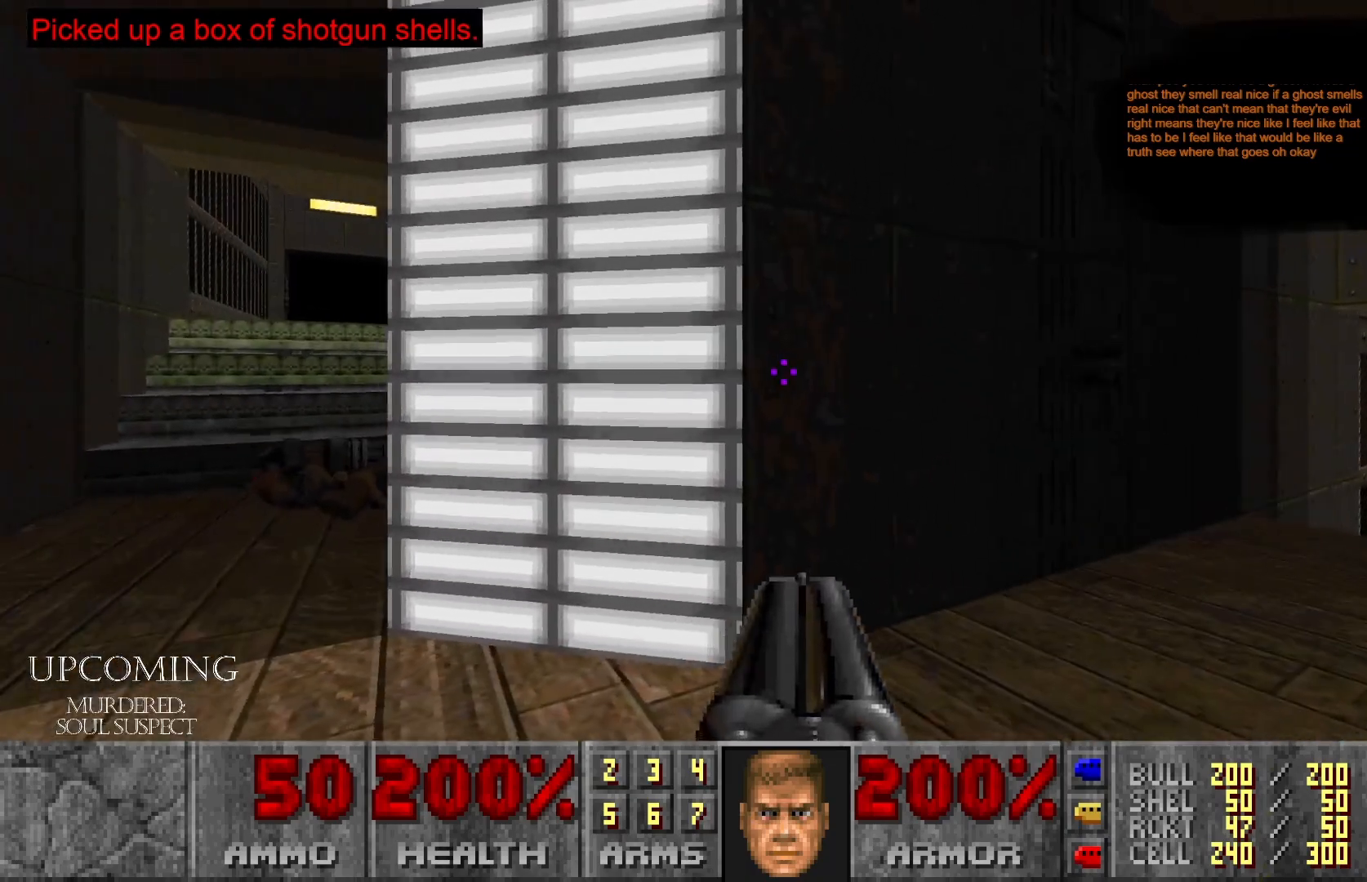
{"buttons": [], "left_stick": "center", "right_stick": "center", "events": [[100, "right_stick", "down-right"], [383, "left_stick", "center"], [383, "right_stick", "center"]]}
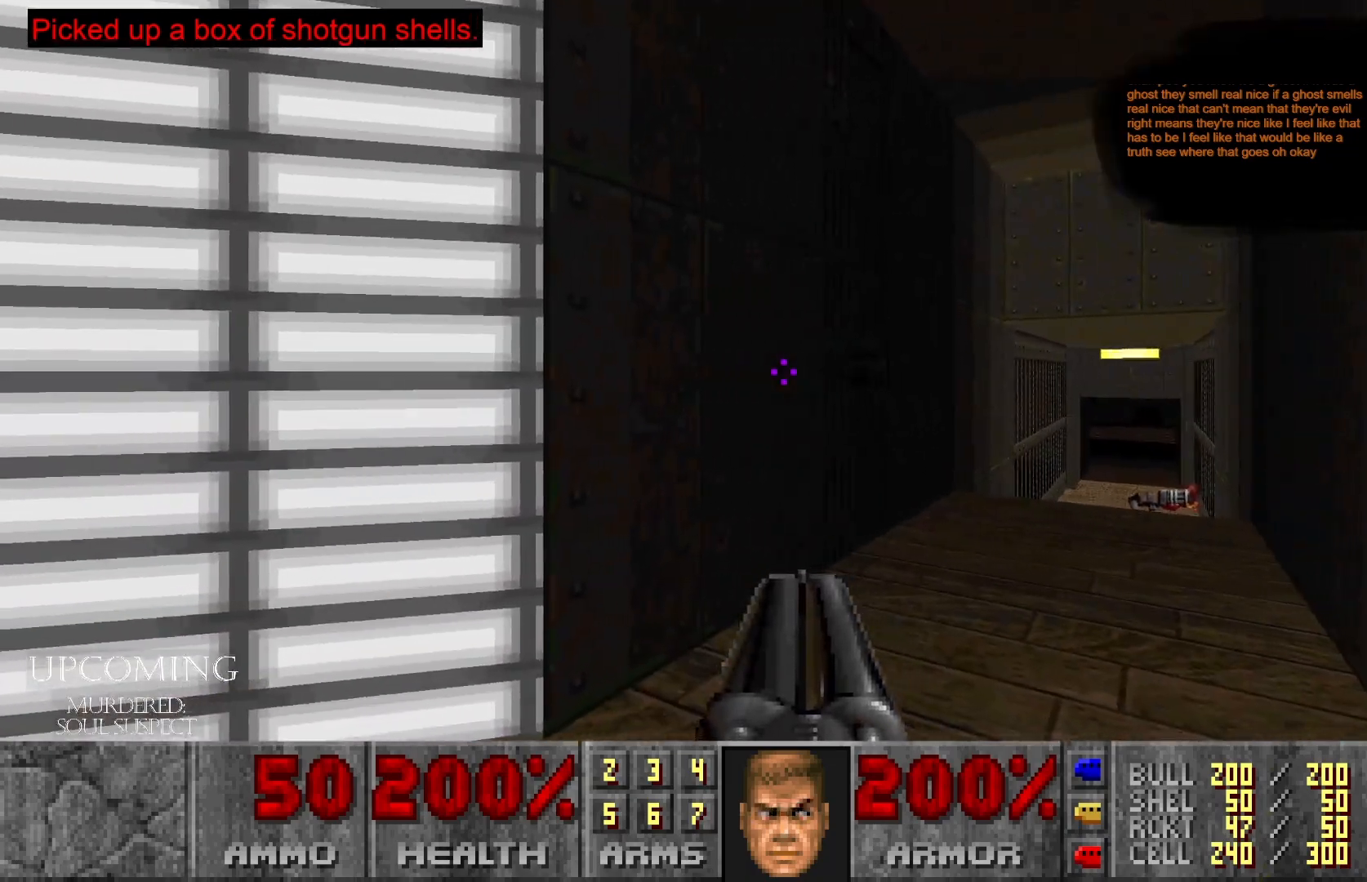
{"buttons": [], "left_stick": "center", "right_stick": "center", "events": []}
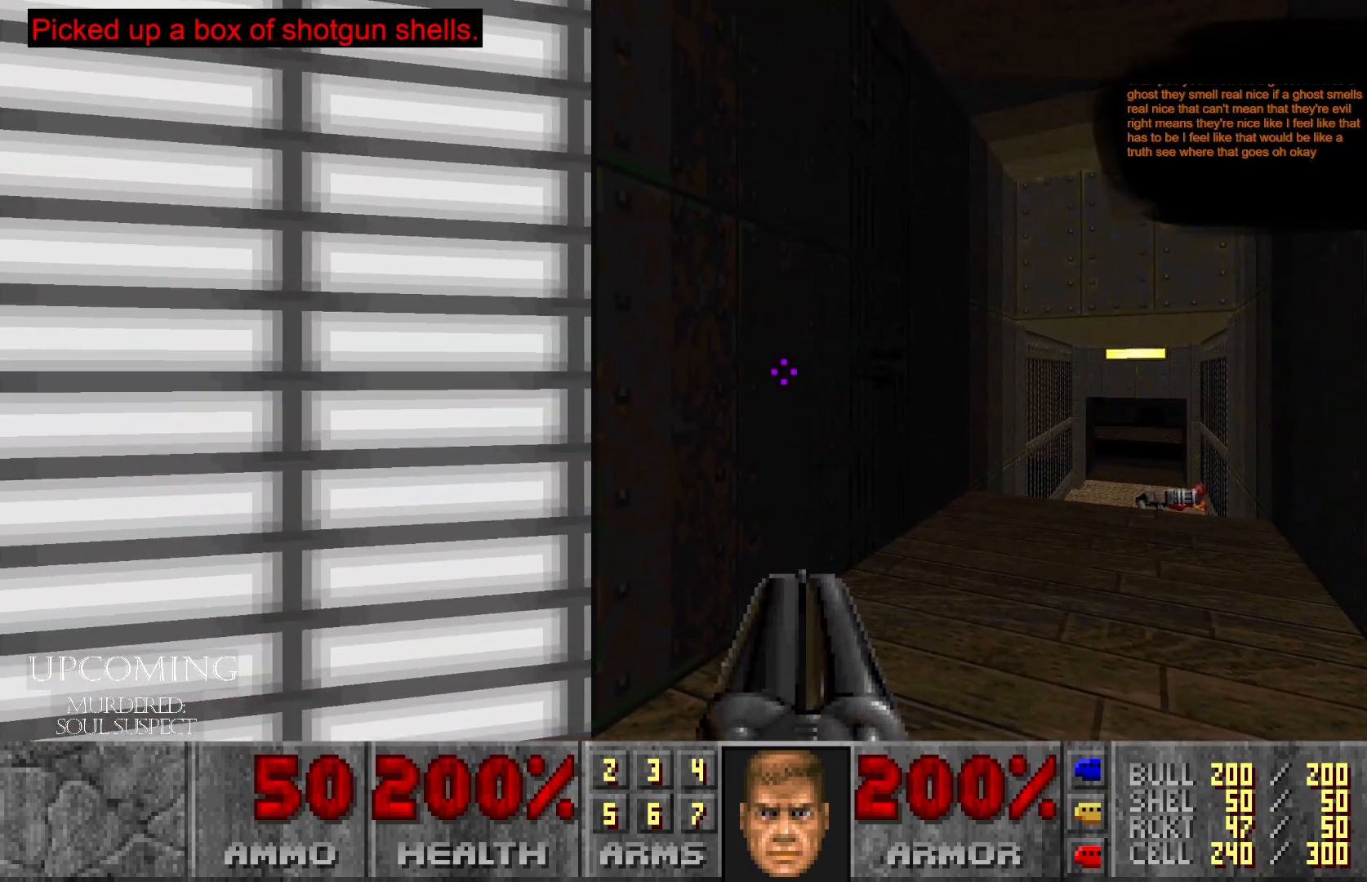
{"buttons": [], "left_stick": "center", "right_stick": "center", "events": [[83, "right_stick", "right"], [150, "right_stick", "down-right"], [217, "left_stick", "up"], [350, "right_stick", "center"], [400, "left_stick", "center"]]}
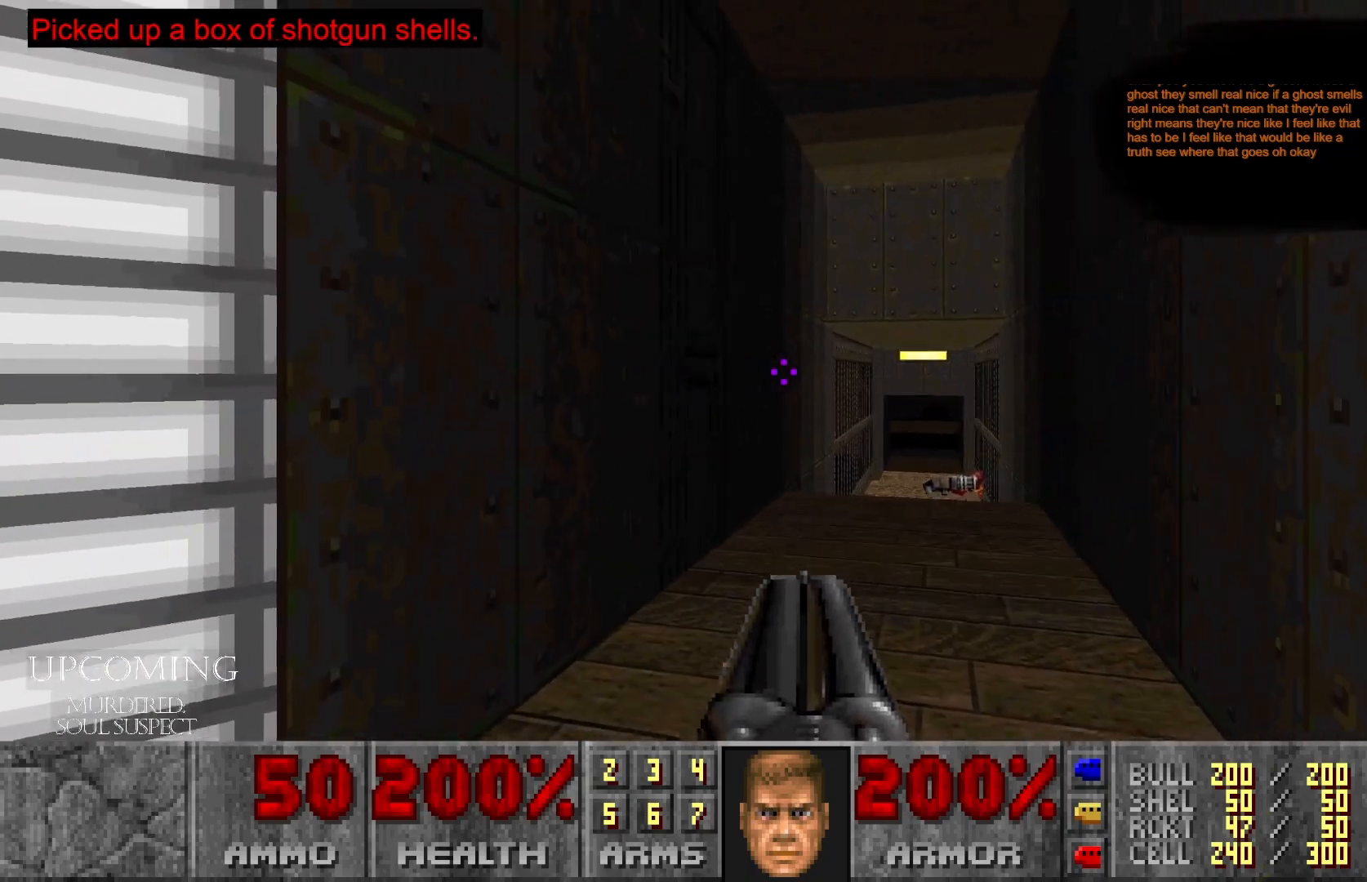
{"buttons": [], "left_stick": "center", "right_stick": "center", "events": [[267, "Y", "down"], [400, "Y", "up"]]}
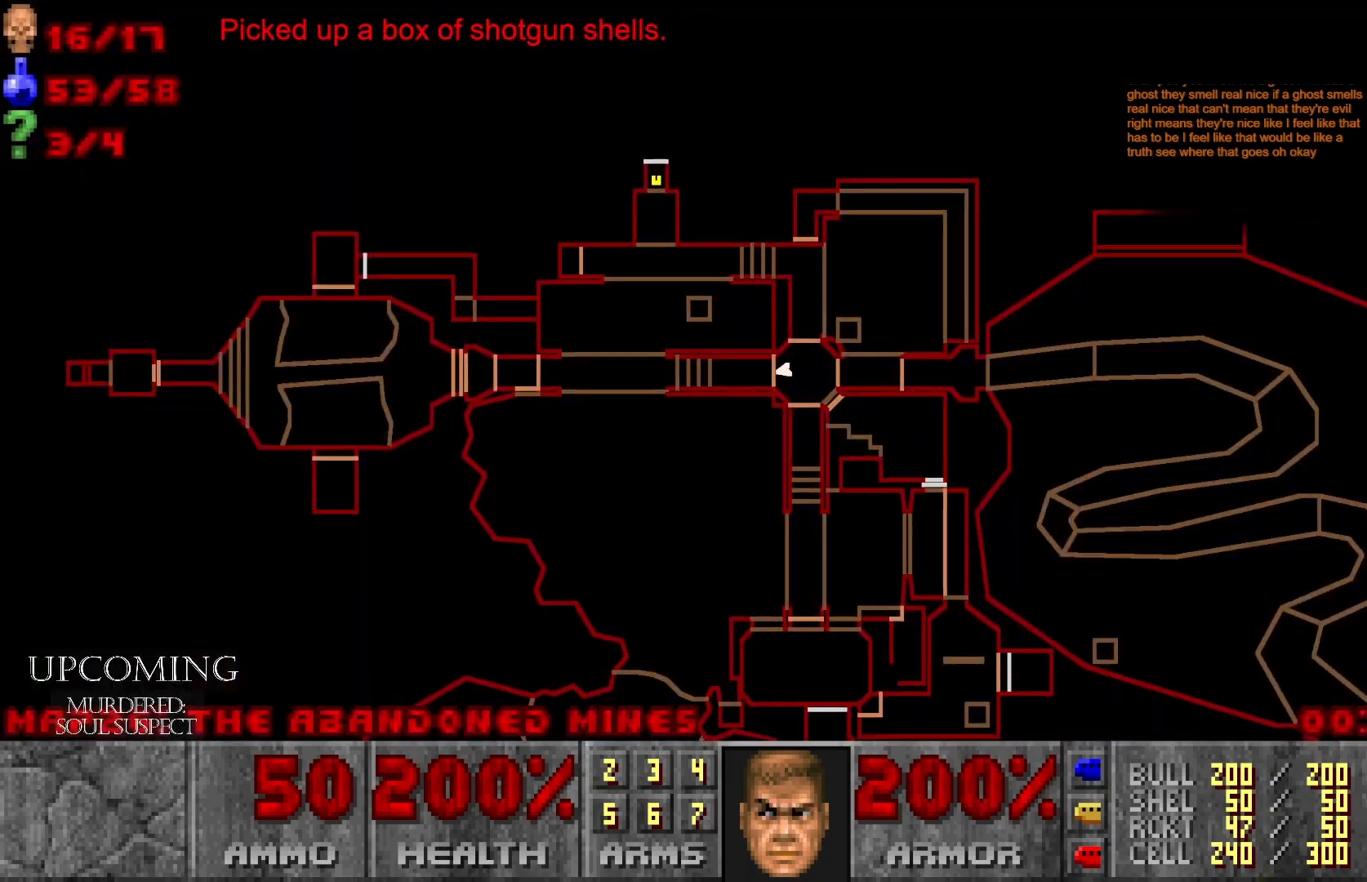
{"buttons": [], "left_stick": "center", "right_stick": "center", "events": []}
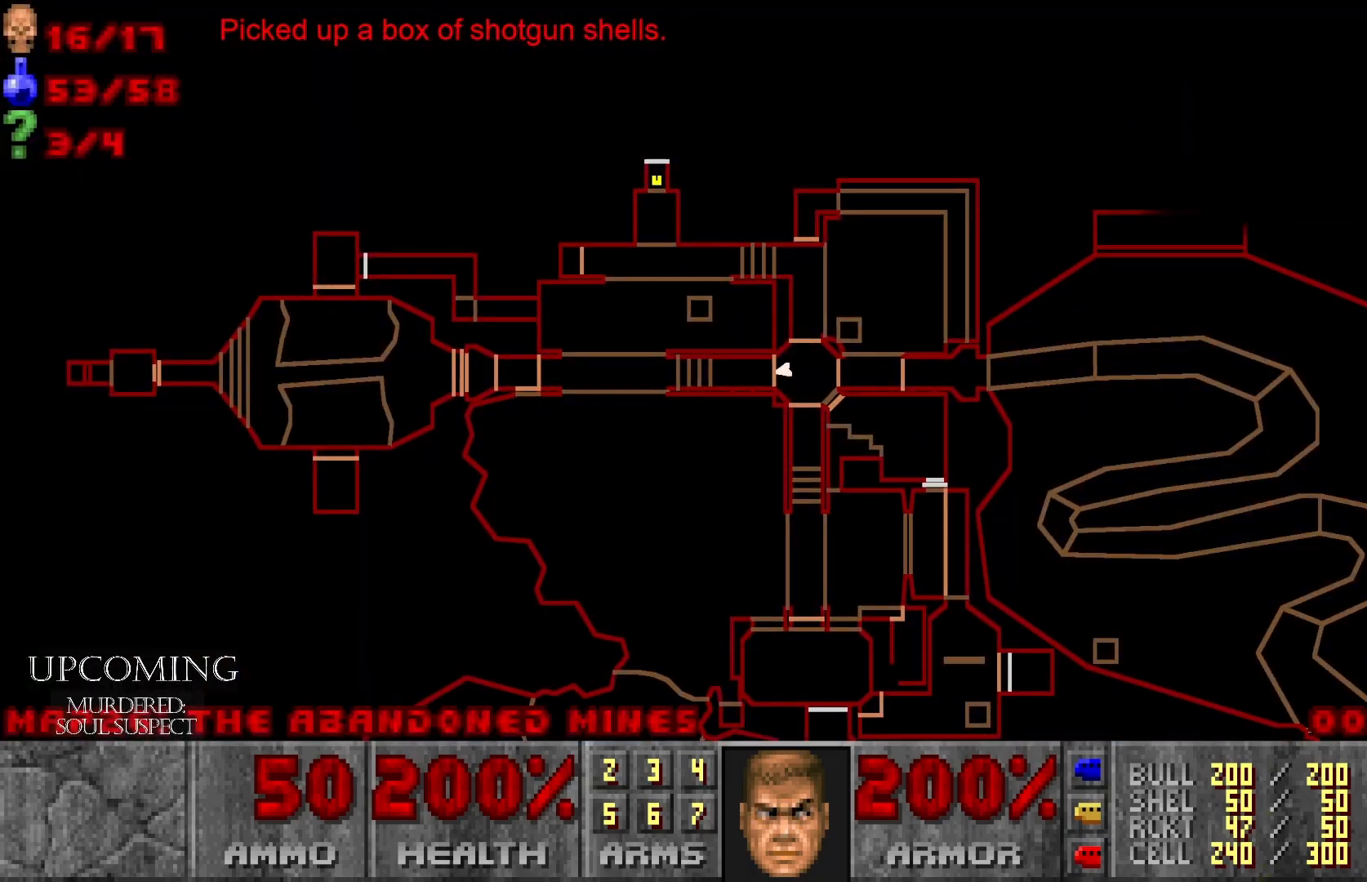
{"buttons": [], "left_stick": "center", "right_stick": "center", "events": [[250, "Y", "down"], [467, "Y", "up"]]}
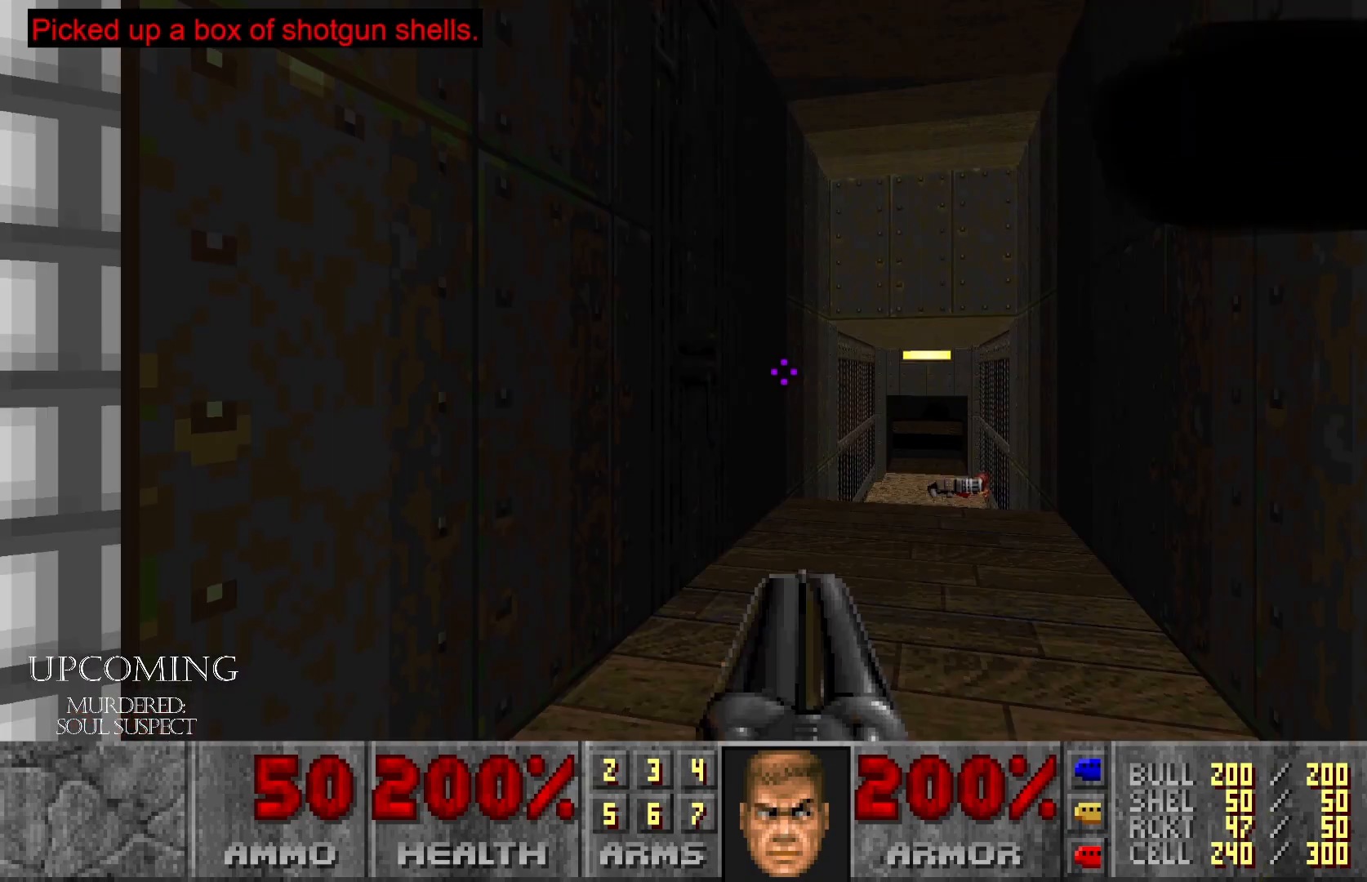
{"buttons": [], "left_stick": "center", "right_stick": "center", "events": [[100, "Y", "down"], [283, "Y", "up"]]}
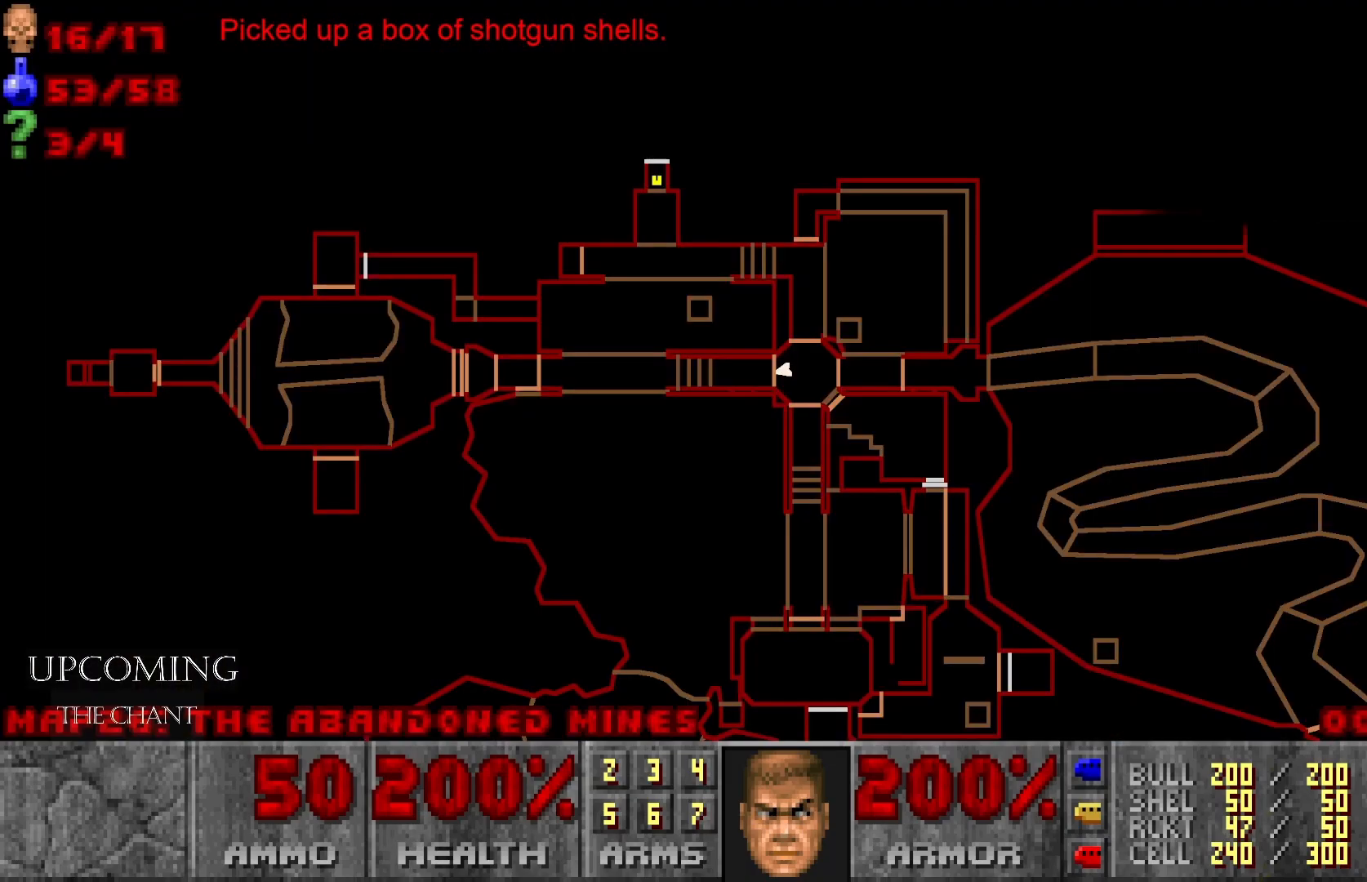
{"buttons": [], "left_stick": "center", "right_stick": "center", "events": []}
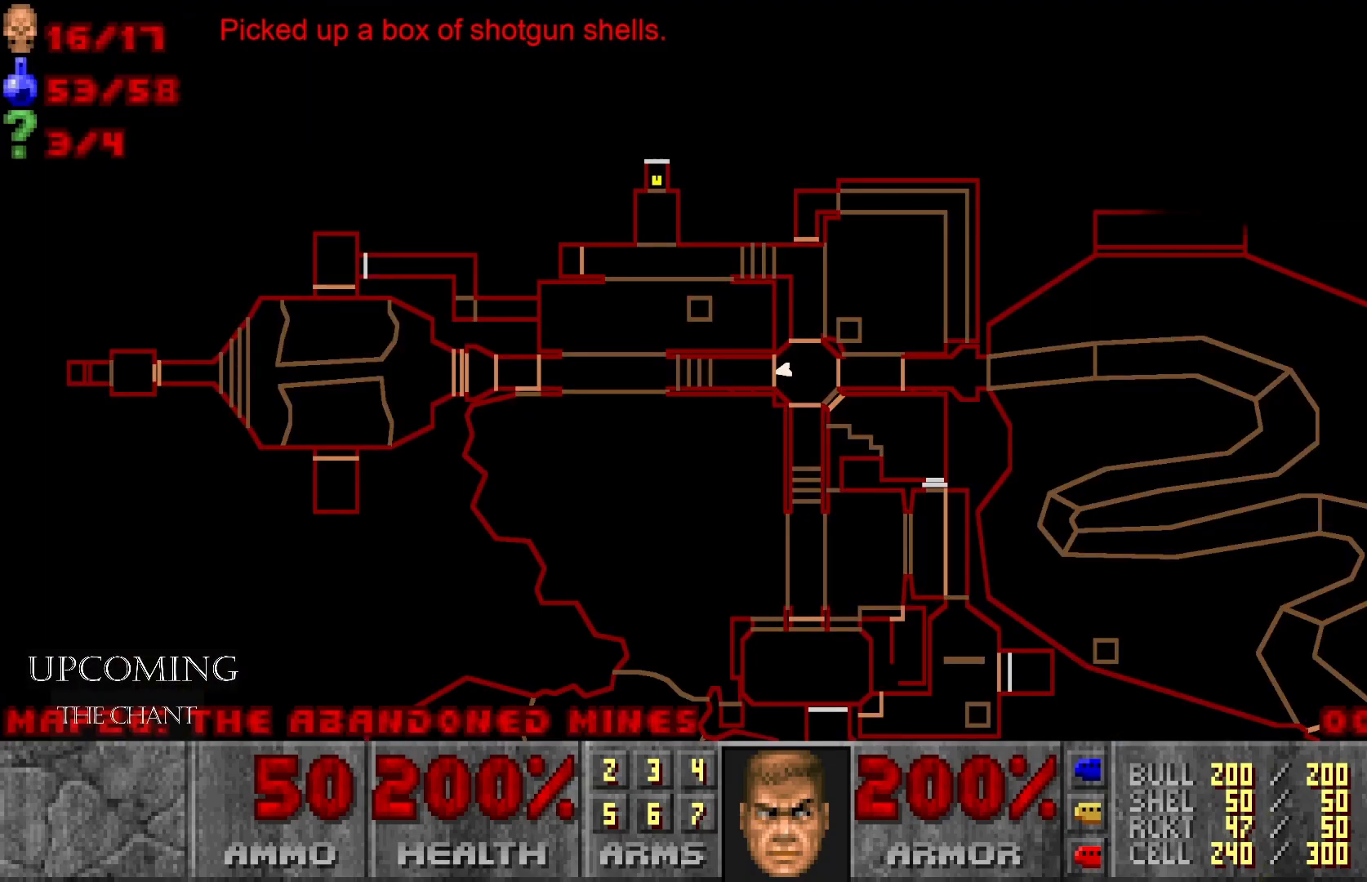
{"buttons": [], "left_stick": "up", "right_stick": "right", "events": [[100, "Y", "down"], [200, "Y", "up"], [317, "left_stick", "up"], [433, "right_stick", "right"]]}
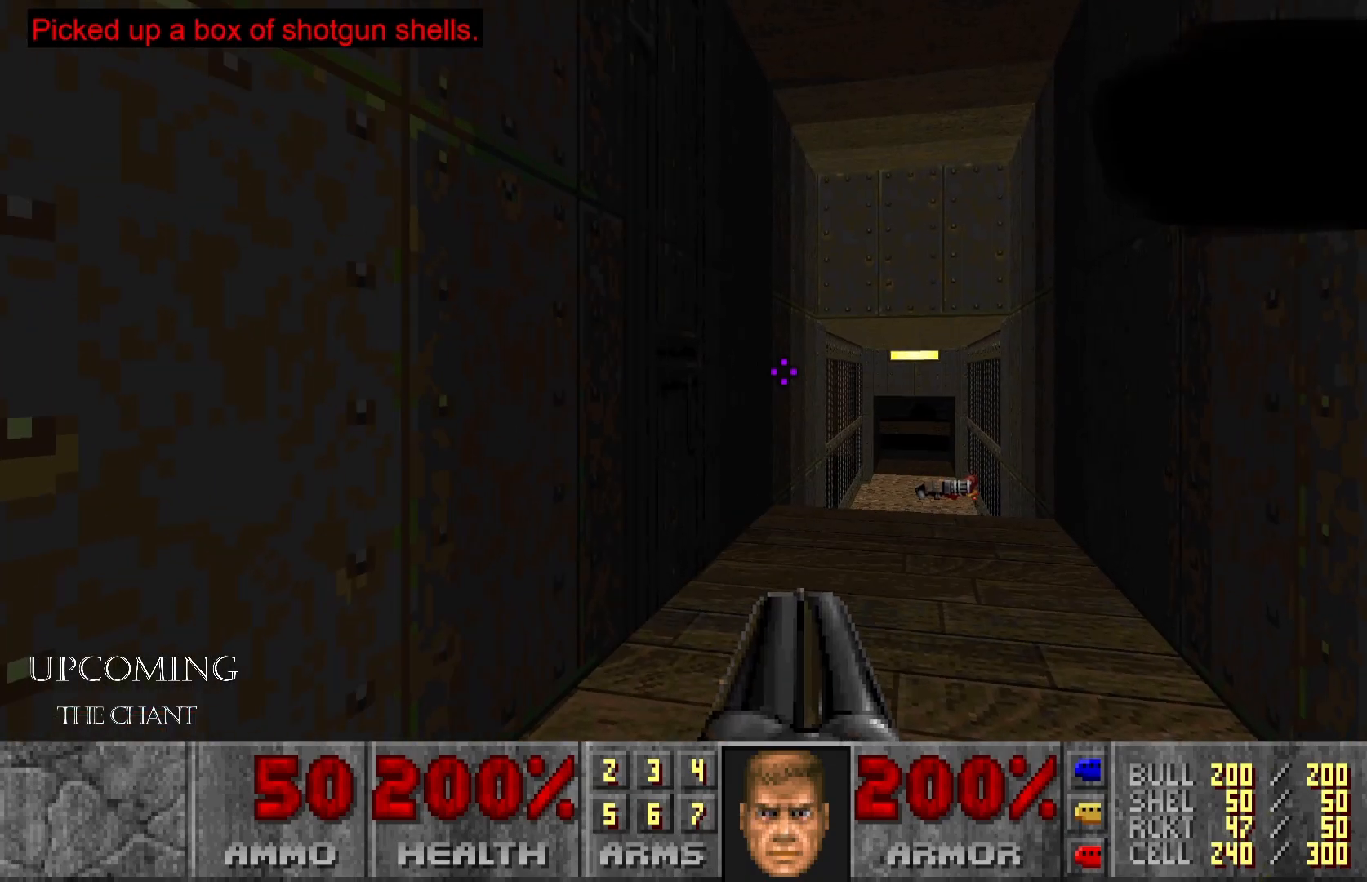
{"buttons": [], "left_stick": "up", "right_stick": "center", "events": [[17, "right_stick", "down-right"], [250, "right_stick", "center"]]}
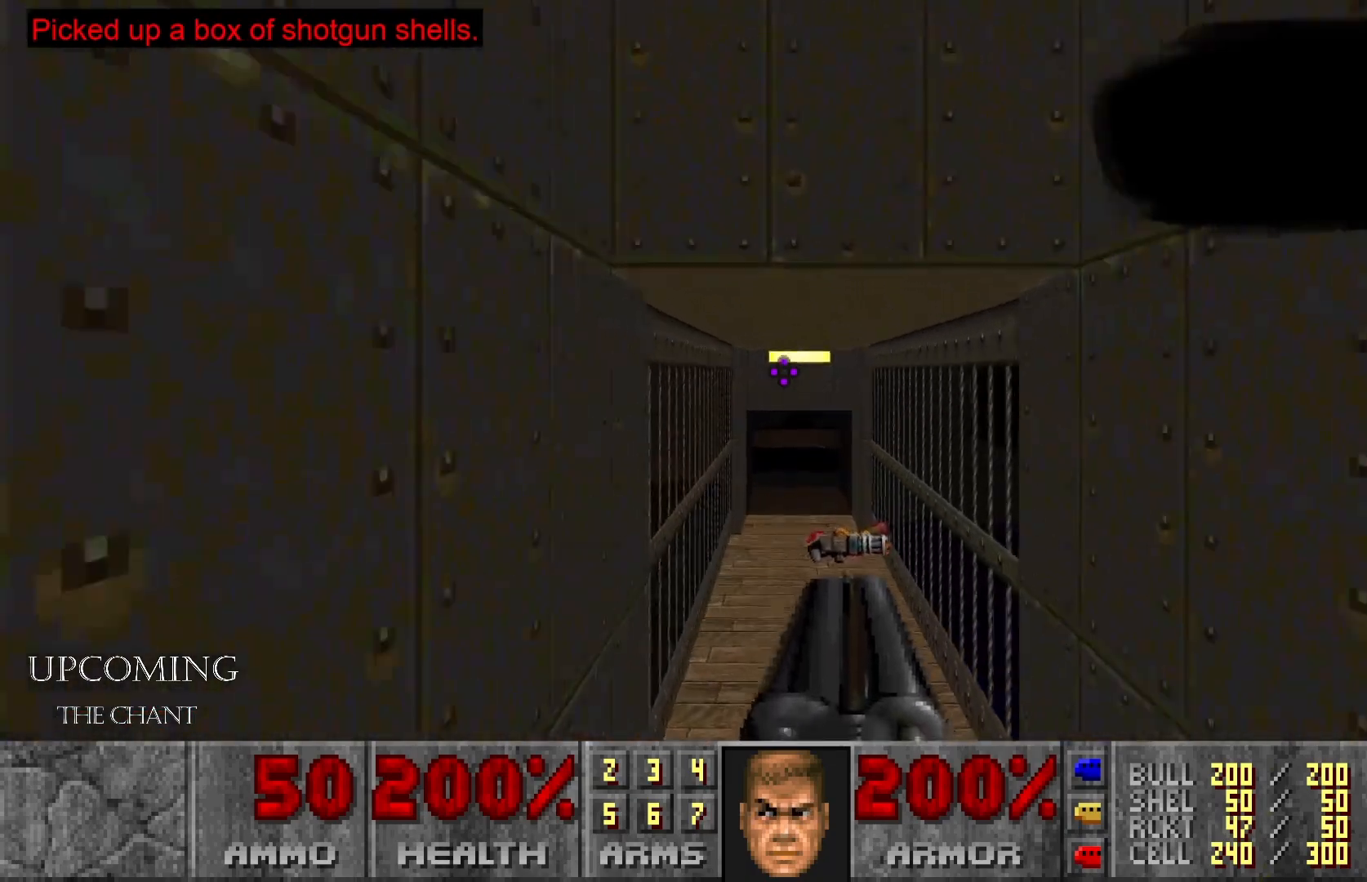
{"buttons": [], "left_stick": "up", "right_stick": "center", "events": []}
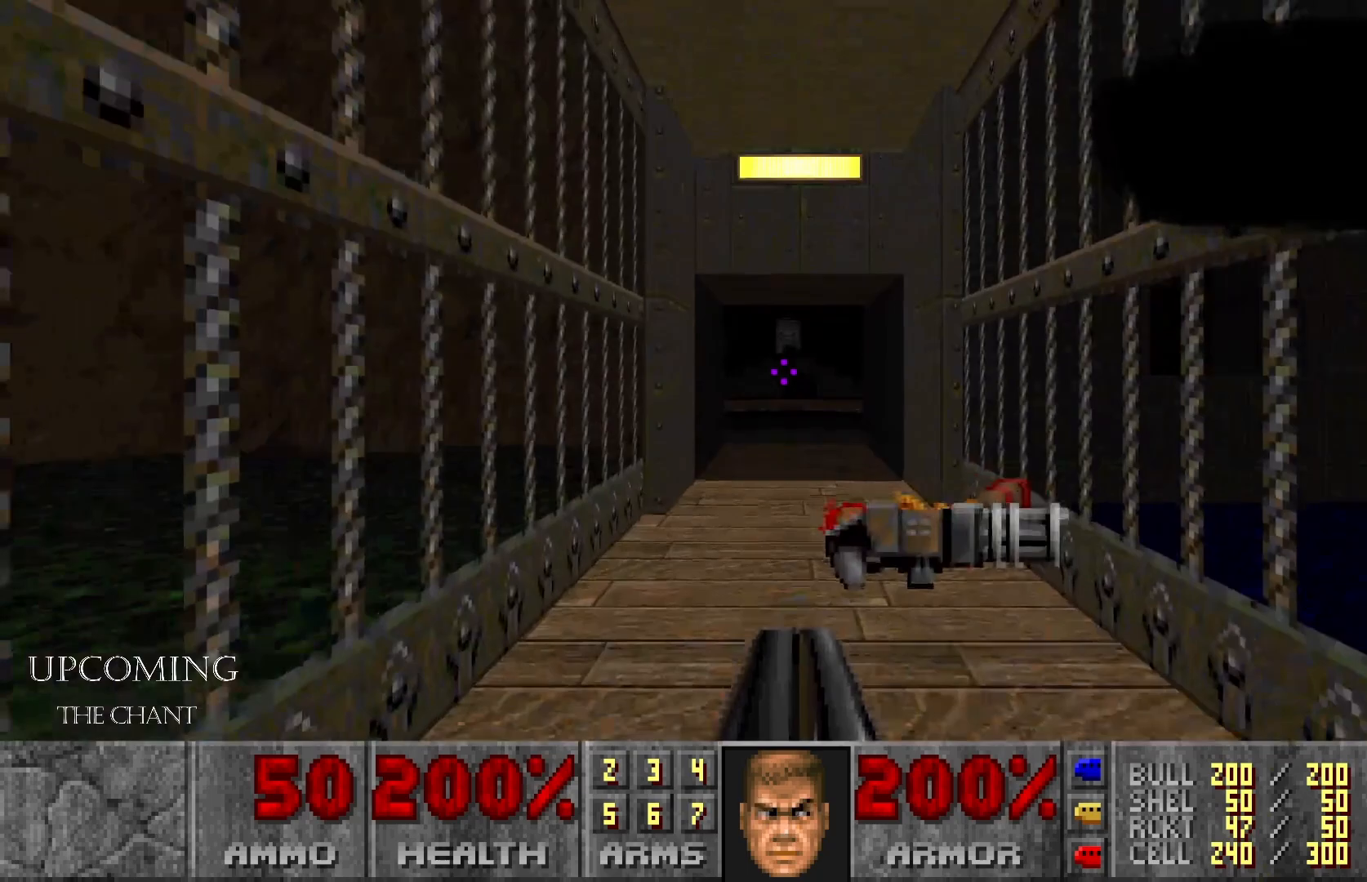
{"buttons": [], "left_stick": "center", "right_stick": "down-right", "events": [[300, "right_stick", "down-right"], [483, "left_stick", "center"]]}
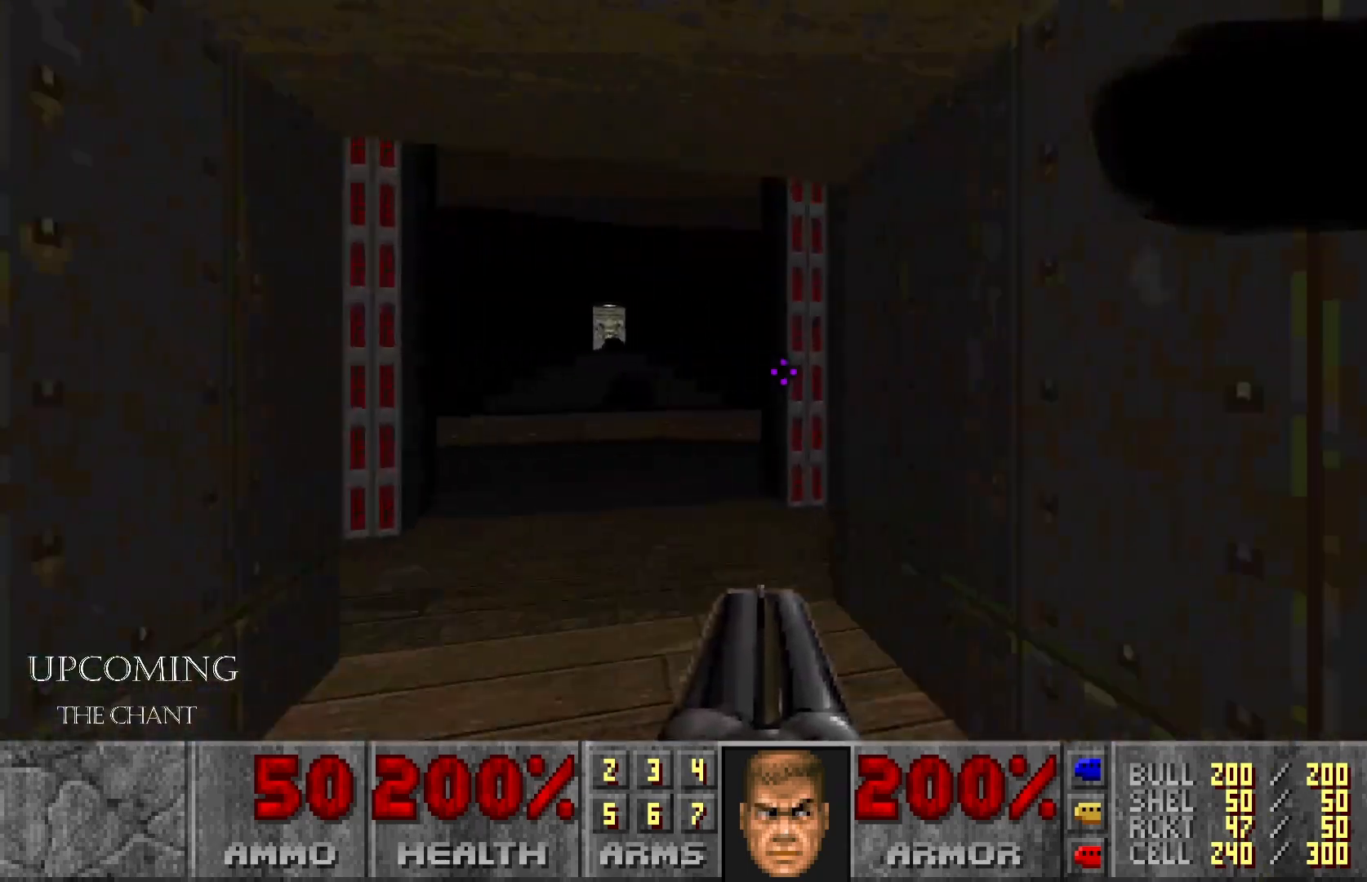
{"buttons": [], "left_stick": "center", "right_stick": "center", "events": [[17, "right_stick", "center"]]}
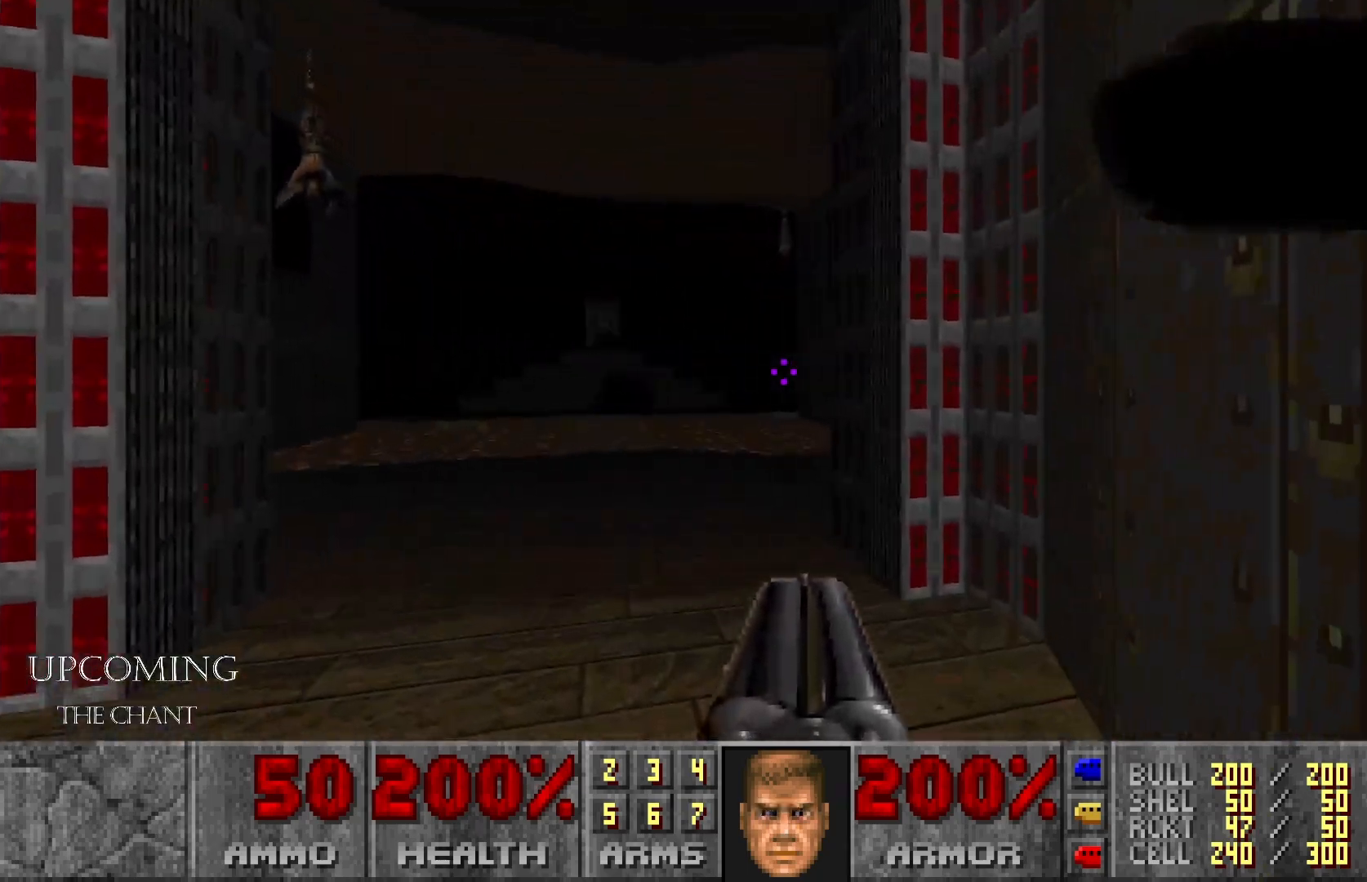
{"buttons": [], "left_stick": "up-left", "right_stick": "right", "events": [[183, "left_stick", "up"], [267, "left_stick", "up-left"], [483, "right_stick", "right"]]}
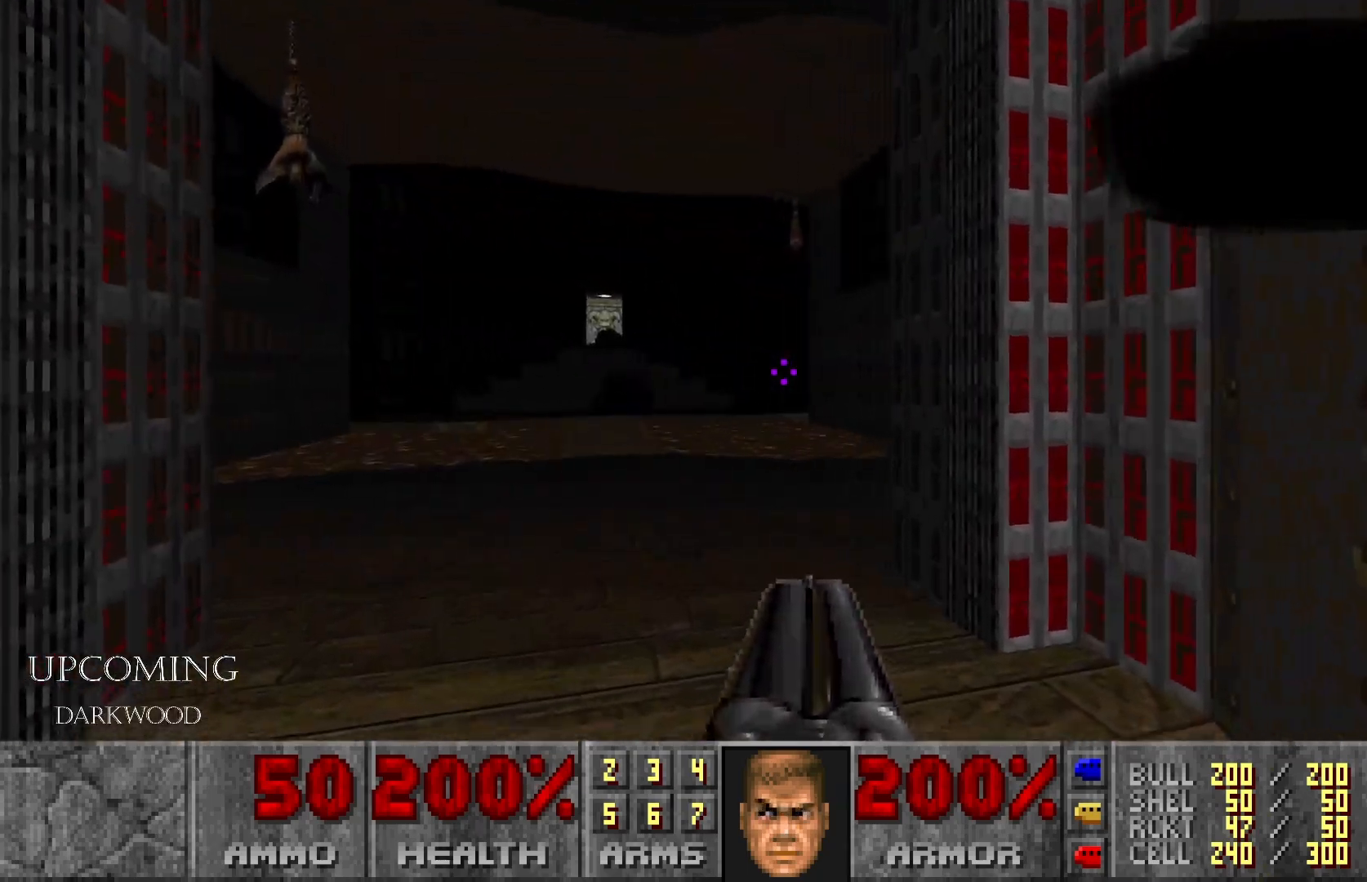
{"buttons": [], "left_stick": "left", "right_stick": "center", "events": [[83, "left_stick", "center"], [300, "left_stick", "left"], [433, "right_stick", "center"]]}
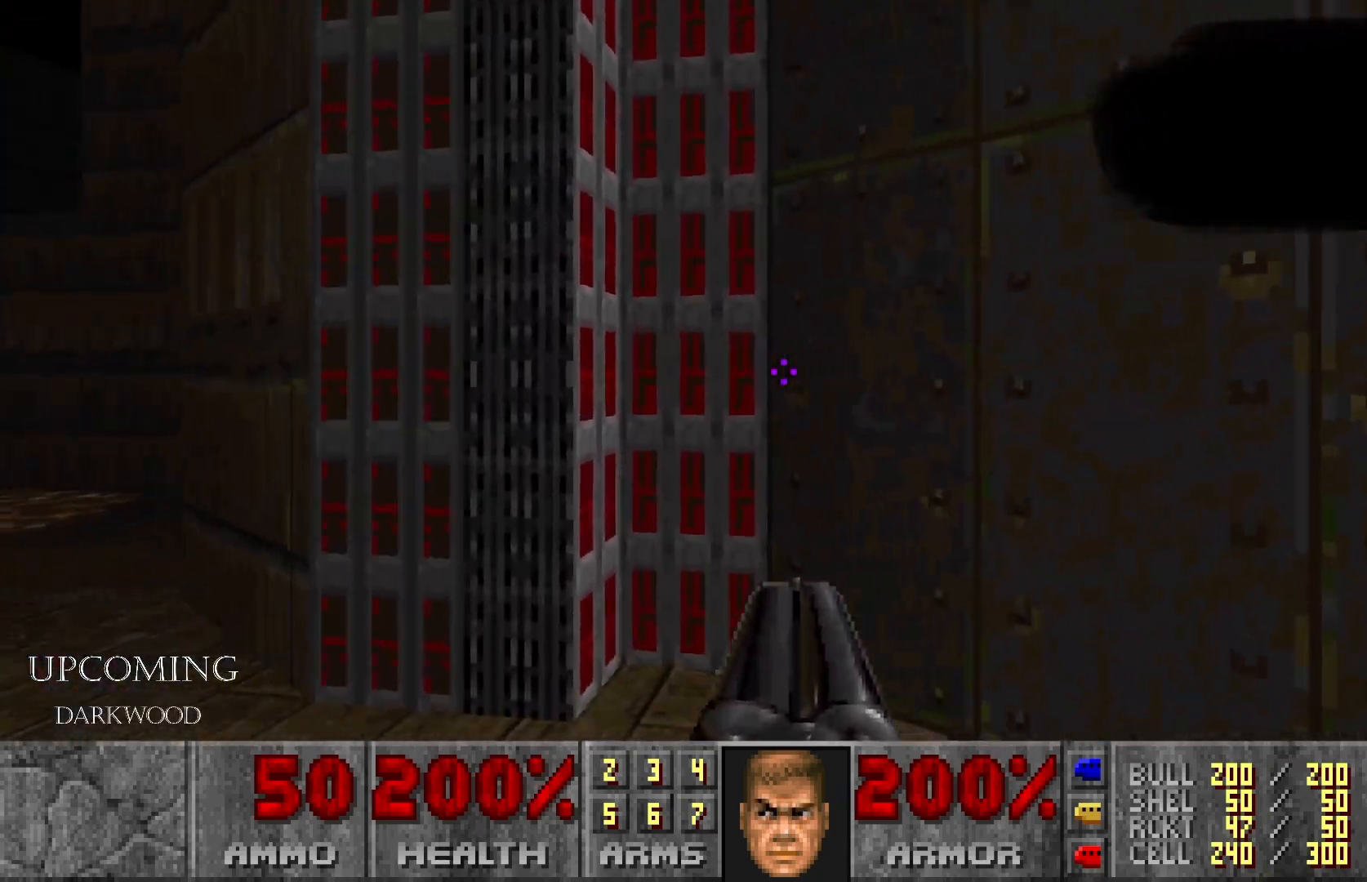
{"buttons": [], "left_stick": "center", "right_stick": "left", "events": [[317, "right_stick", "left"], [400, "left_stick", "center"]]}
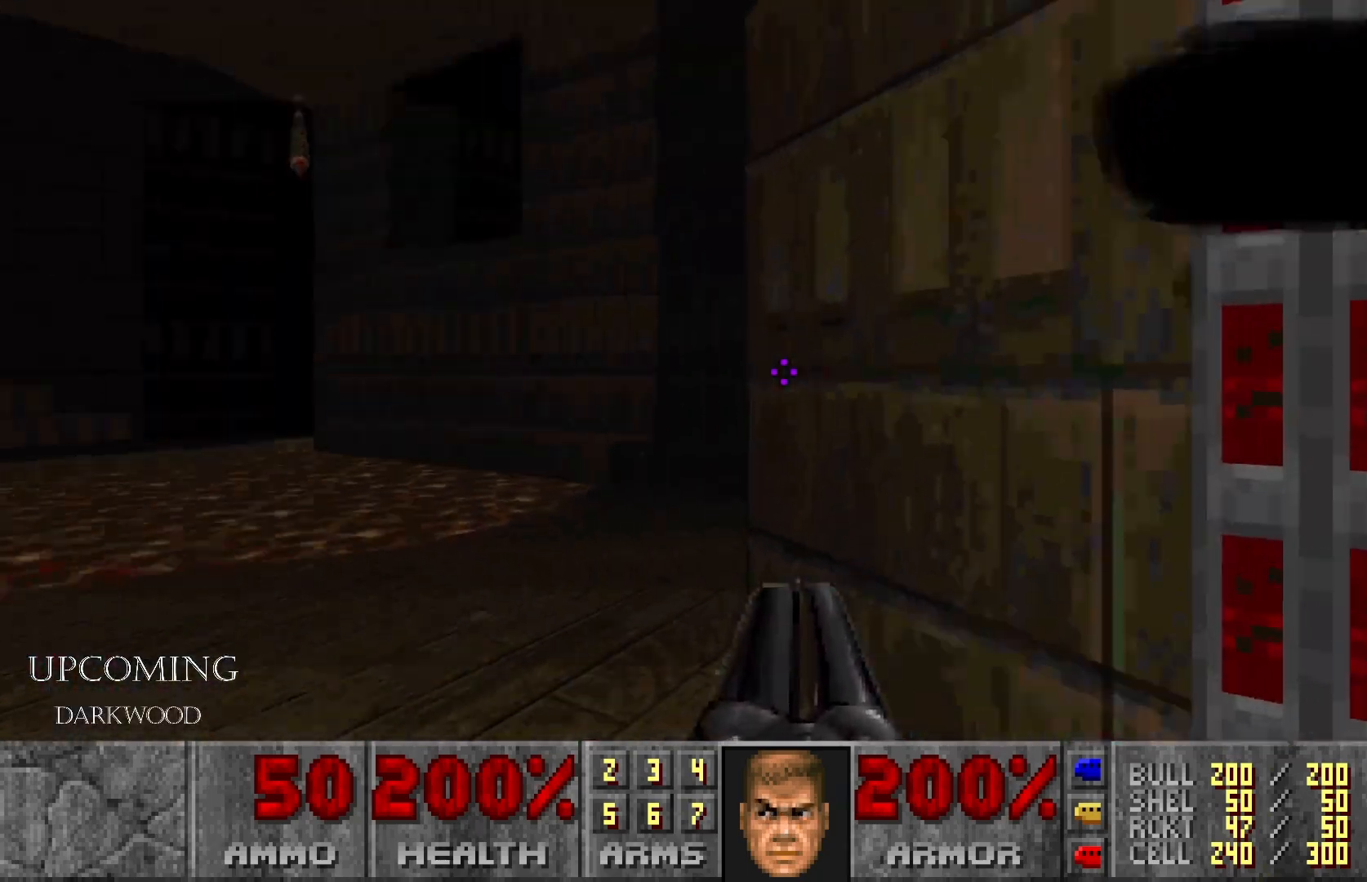
{"buttons": [], "left_stick": "center", "right_stick": "center", "events": [[83, "right_stick", "center"]]}
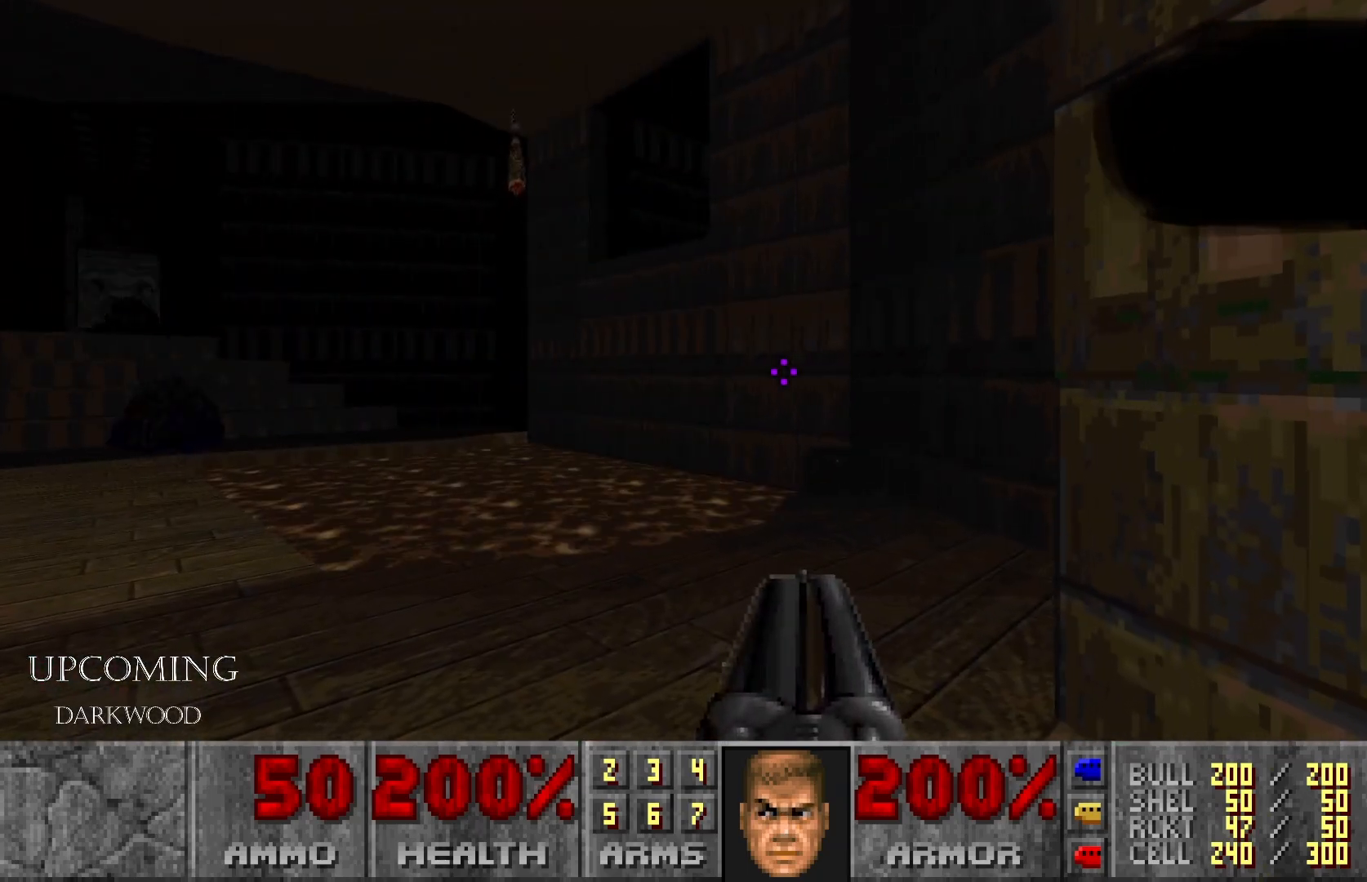
{"buttons": [], "left_stick": "up-right", "right_stick": "center", "events": [[67, "right_stick", "right"], [100, "left_stick", "right"], [483, "left_stick", "up-right"], [500, "right_stick", "center"]]}
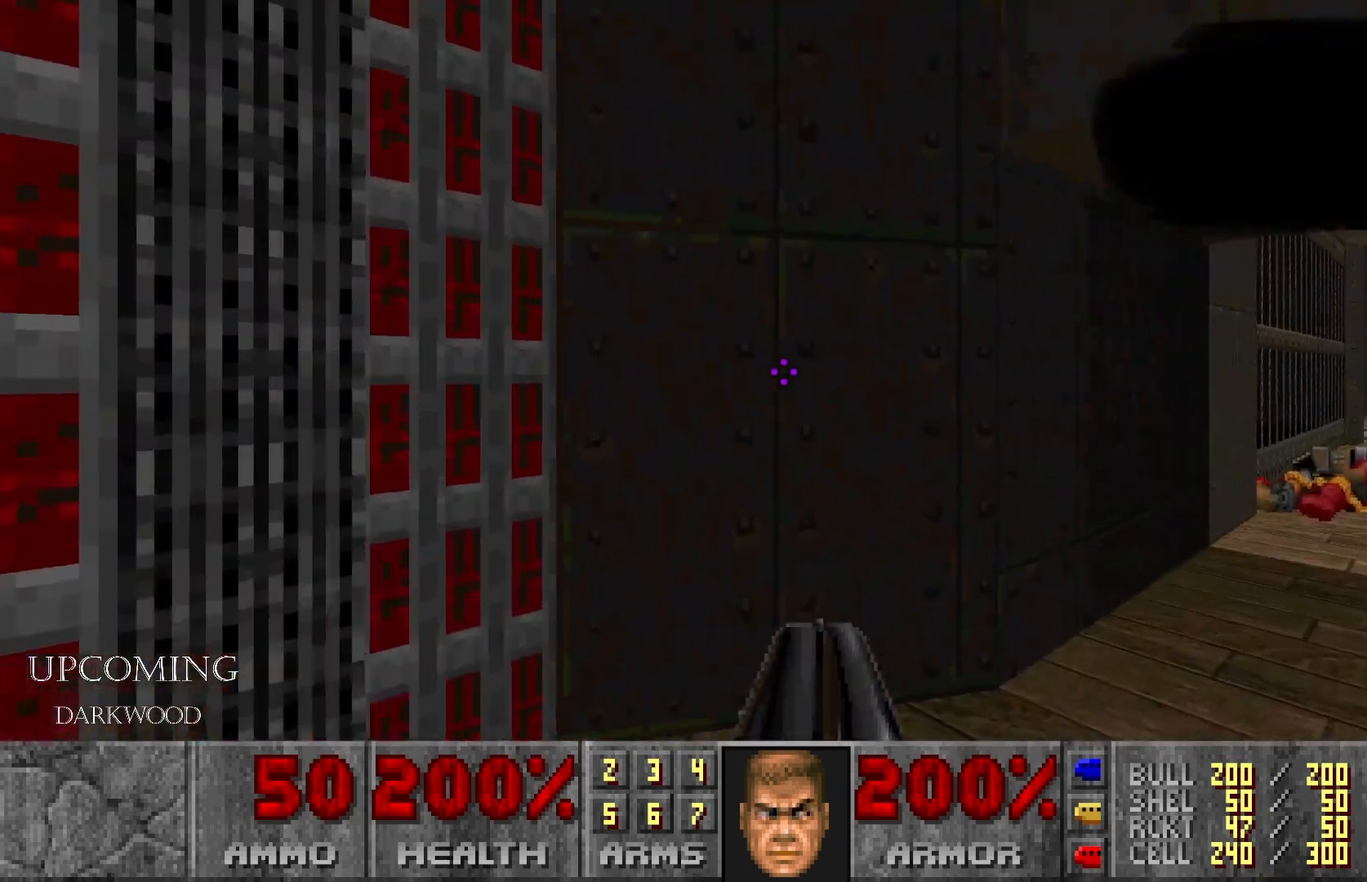
{"buttons": [], "left_stick": "up", "right_stick": "center", "events": [[100, "right_stick", "right"], [333, "left_stick", "up"], [333, "right_stick", "center"]]}
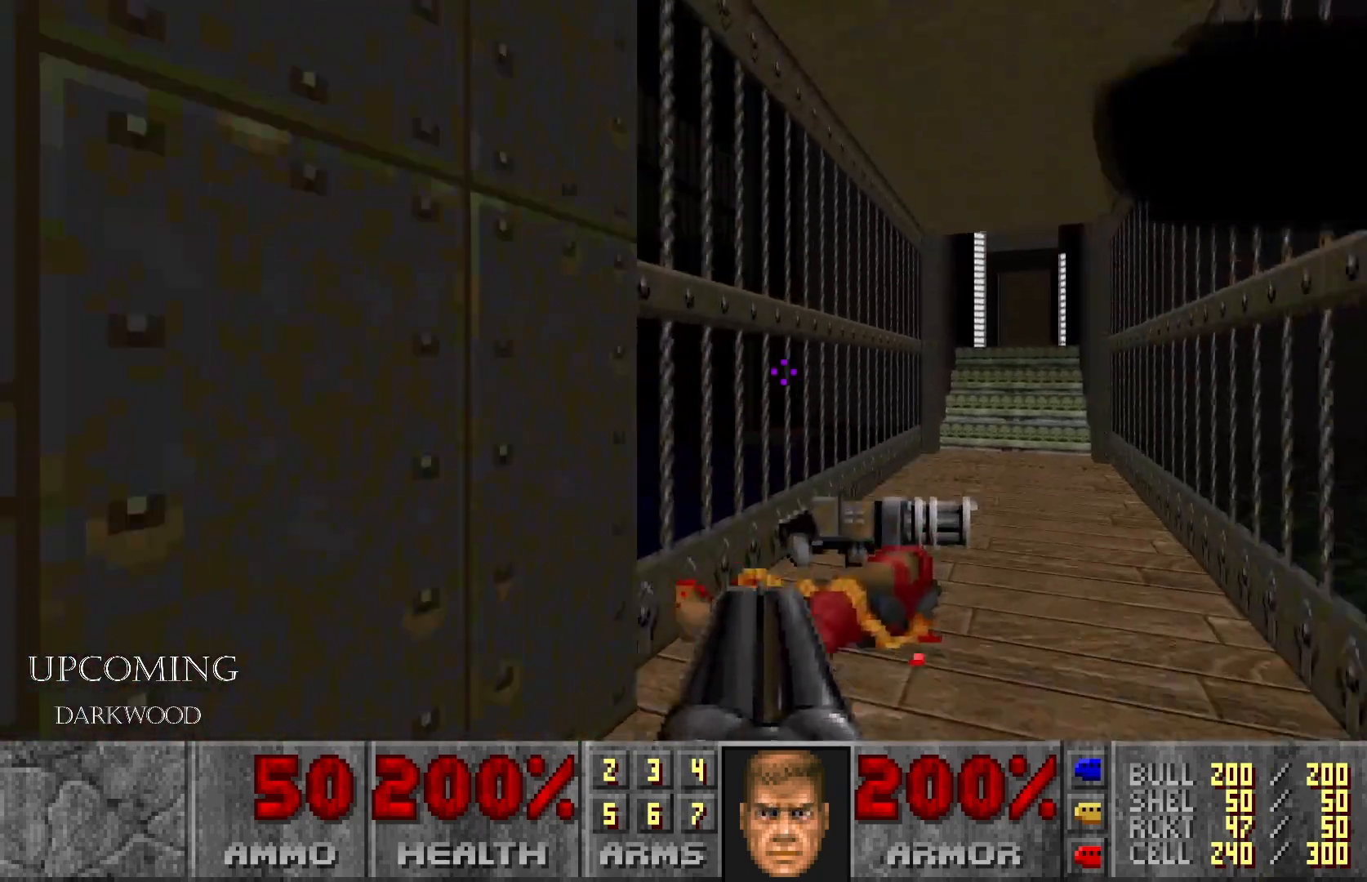
{"buttons": [], "left_stick": "up-right", "right_stick": "center", "events": [[83, "left_stick", "up-right"]]}
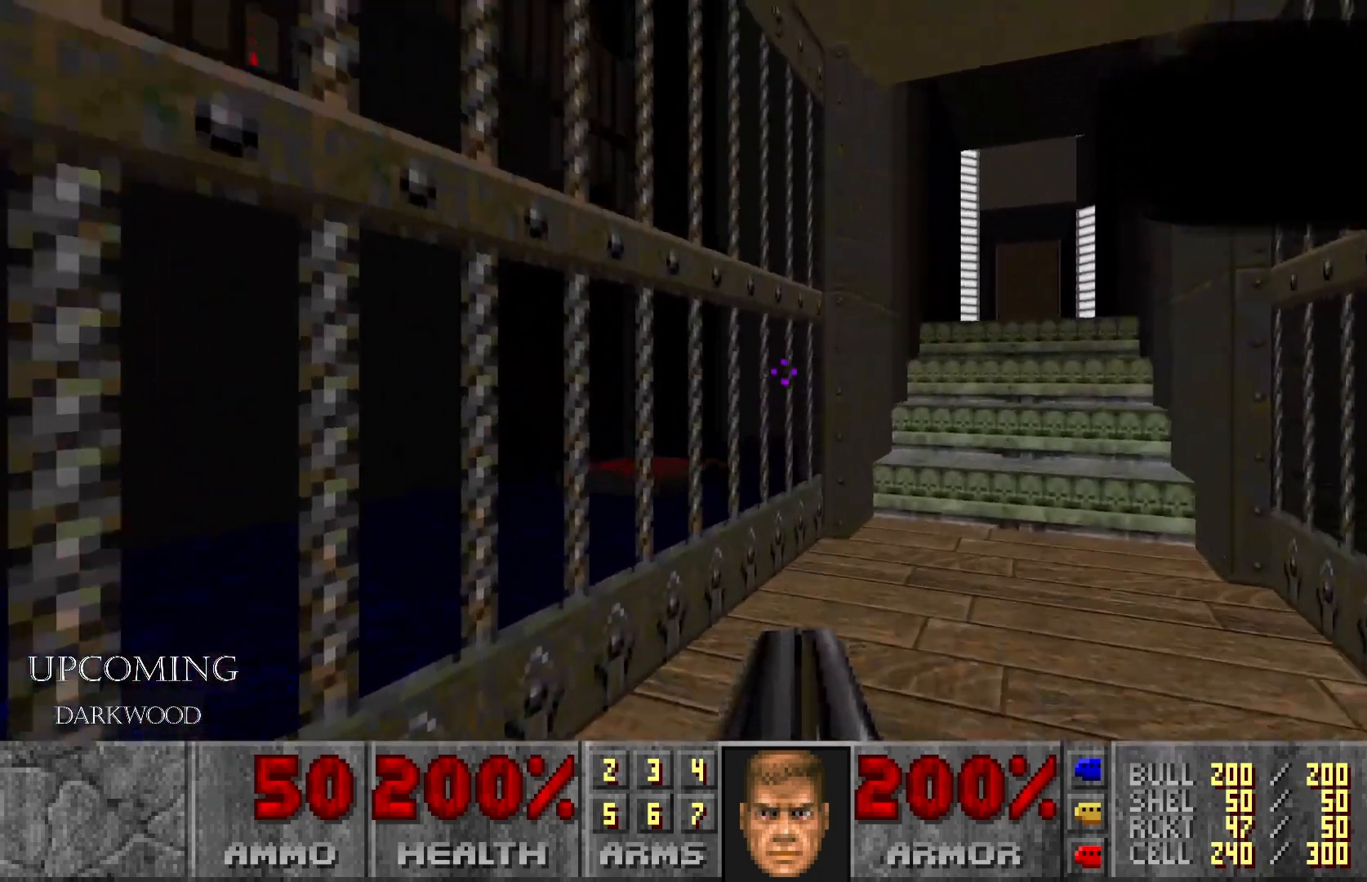
{"buttons": [], "left_stick": "up", "right_stick": "left", "events": [[17, "right_stick", "left"], [467, "left_stick", "up"]]}
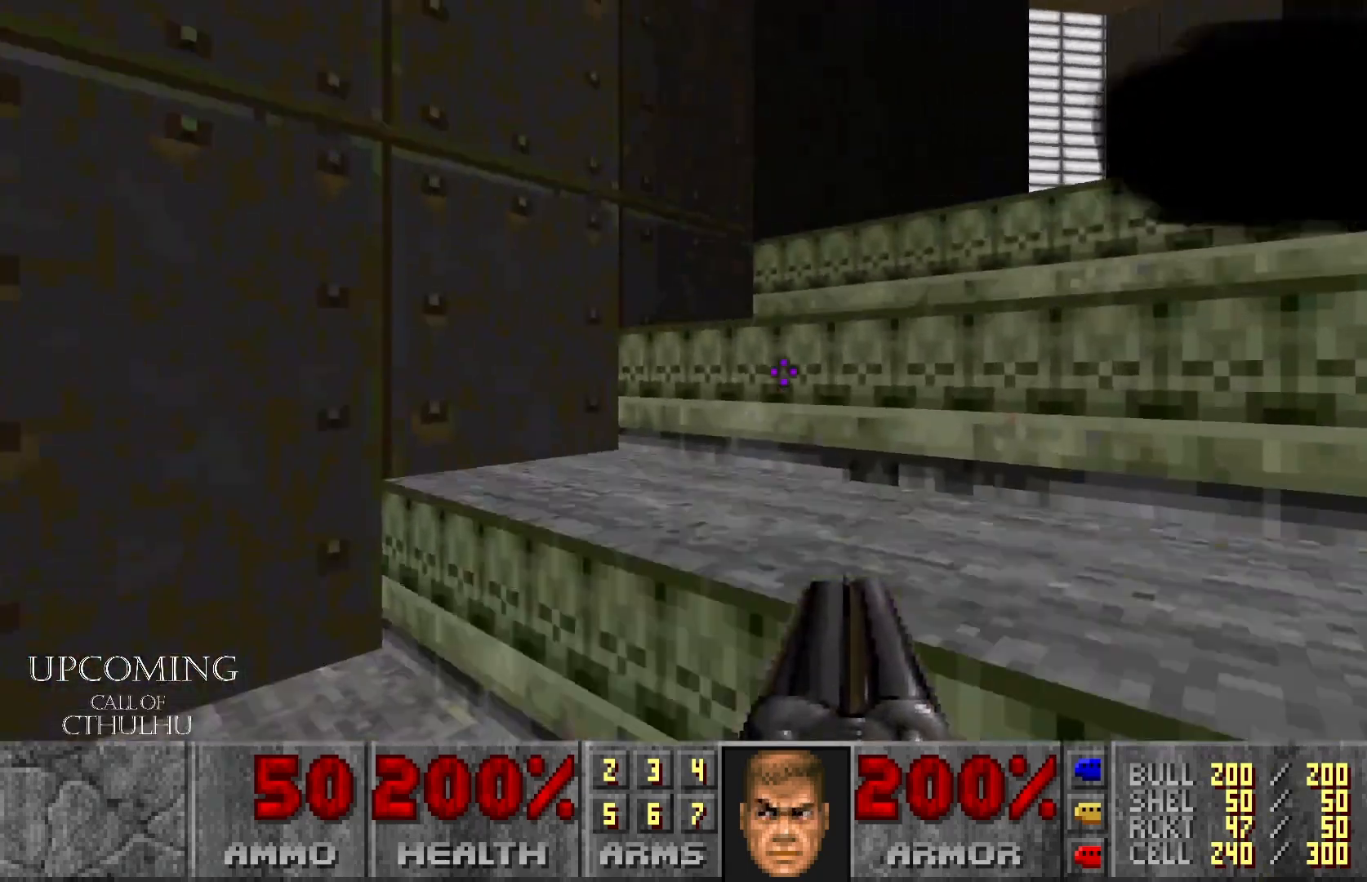
{"buttons": [], "left_stick": "right", "right_stick": "left", "events": [[67, "left_stick", "up-right"], [217, "left_stick", "center"], [450, "left_stick", "right"]]}
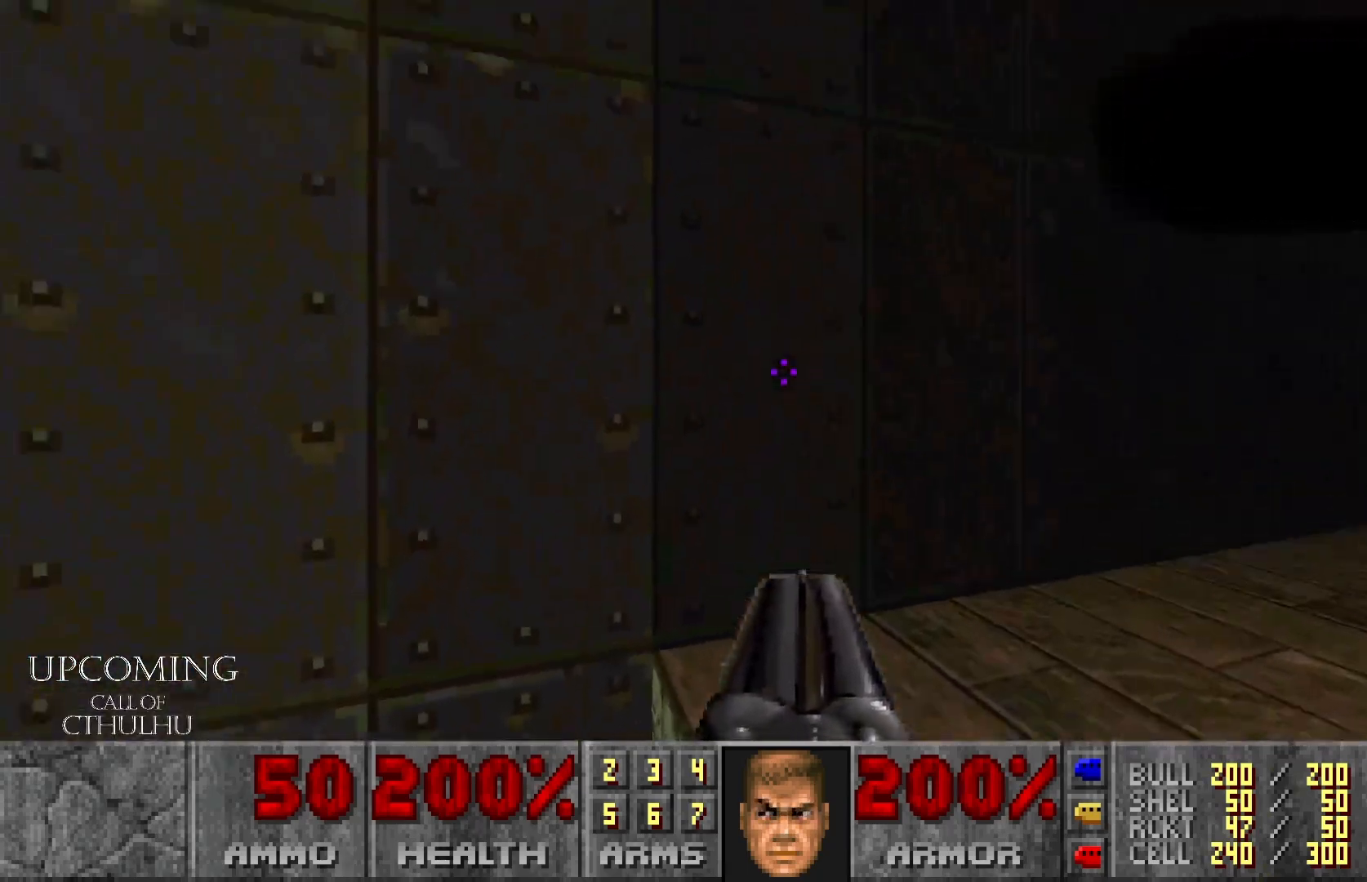
{"buttons": [], "left_stick": "center", "right_stick": "center", "events": [[100, "right_stick", "right"], [183, "left_stick", "center"], [417, "right_stick", "center"]]}